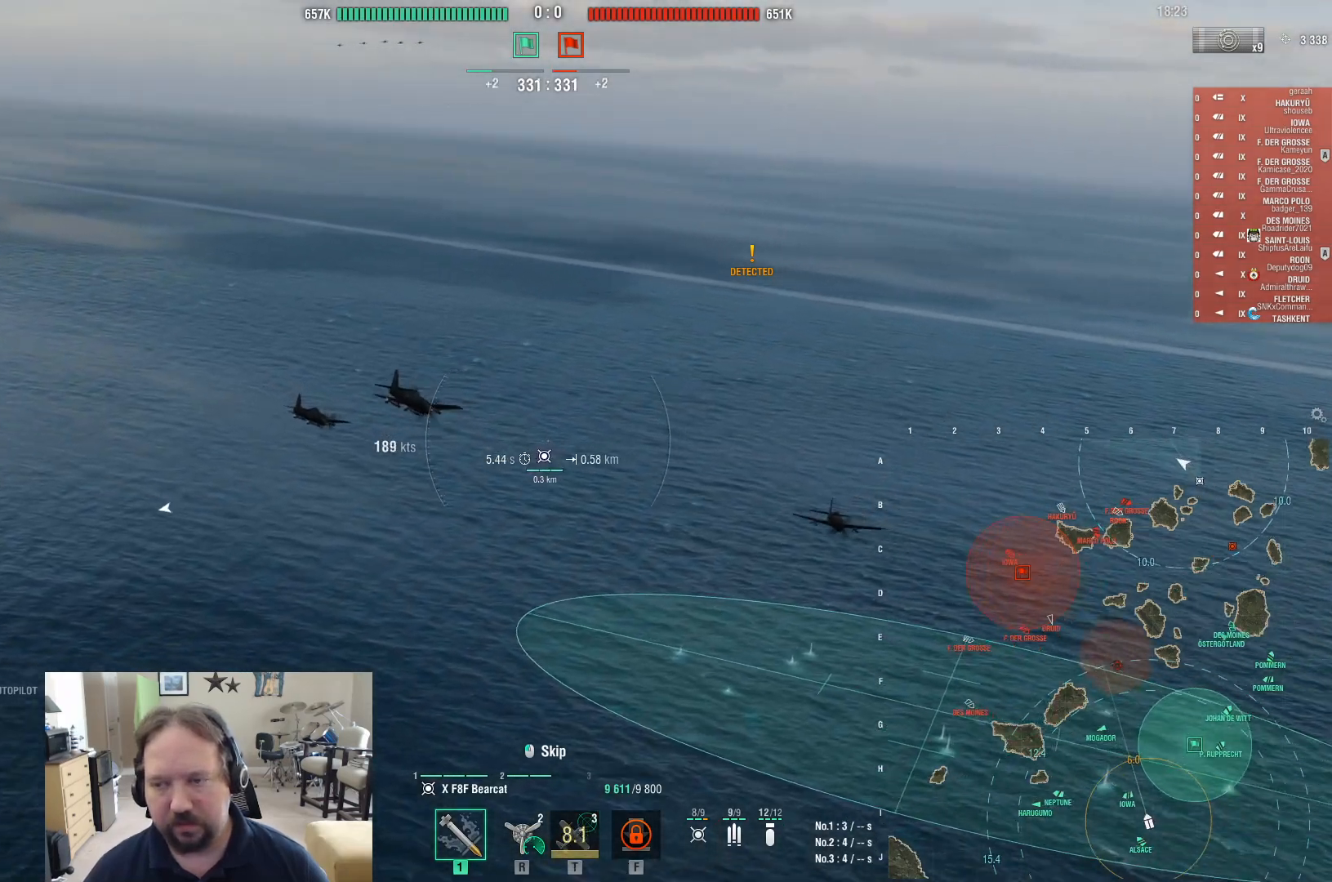
Gameplay with keyboard and mouse; each line is a JSON object with the keys and mouse buttons held at the frame after it. "events" lists presses ("down") and releases ("up") of "1", "2", "3", "4", "5", "a", "alt", "c", "caps_lock", "ctrl", "d", "e", "f", "g", "q", "r", "s", "shift", "space", "t", "tab", "v", "w", "x", "z", "mouse_left", "mouse_wheel" and "mouse_right" between this image and that frame as [ms after this image, input, new state], when the widget could be followed in between. "mouse_left", "mouse_wheel", "mouse_right" = the "left", "wheel", "right" buttons of the "mouse" list. No other keys are recorded. "wheel" means that the mouse wheel is clicked or scrolled. Not read: mouse_move.
{"keys": ["w"], "mouse": [], "events": [[117, "w", "down"], [450, "a", "up"]]}
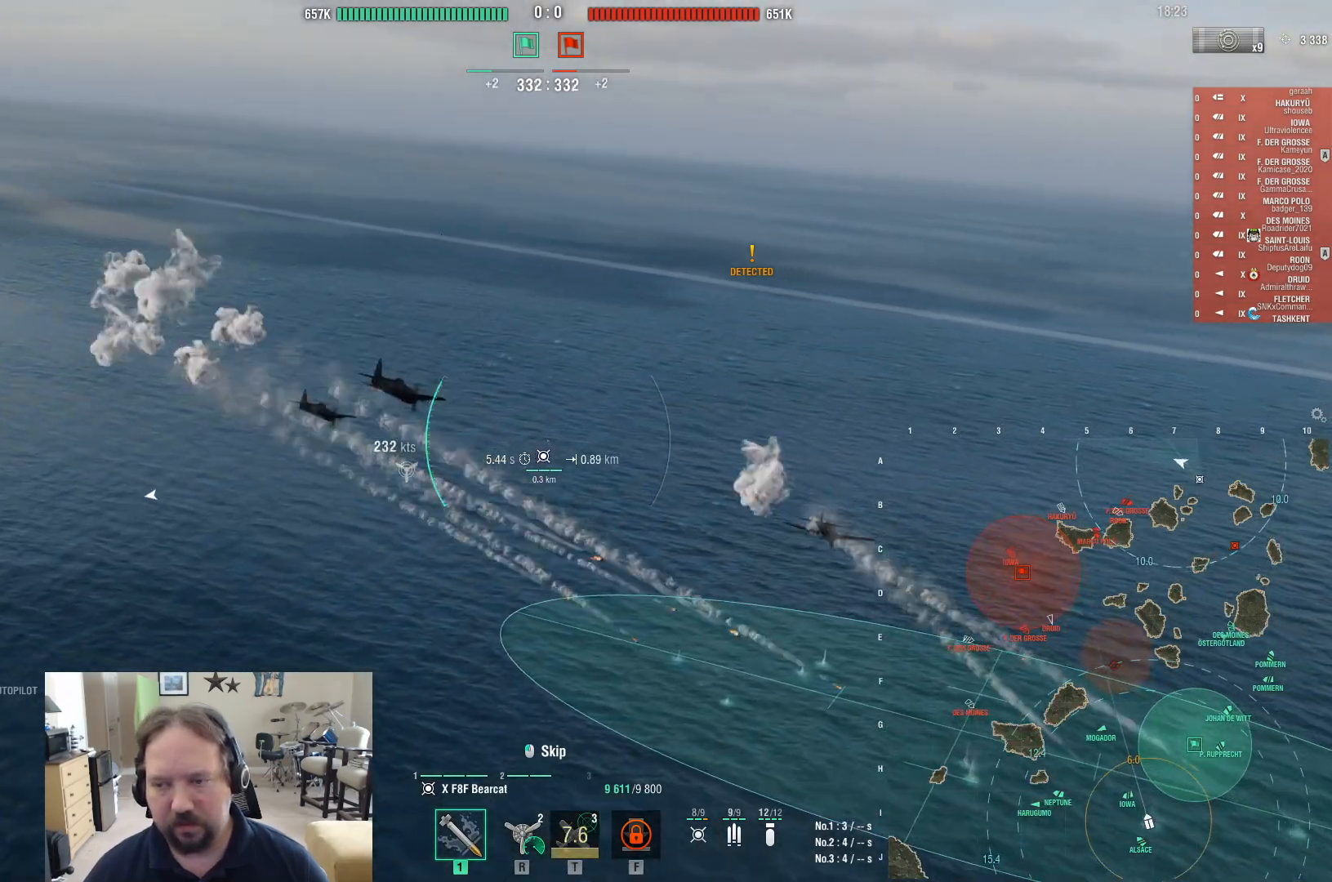
{"keys": [], "mouse": [], "events": [[100, "a", "down"], [133, "w", "up"], [367, "a", "up"]]}
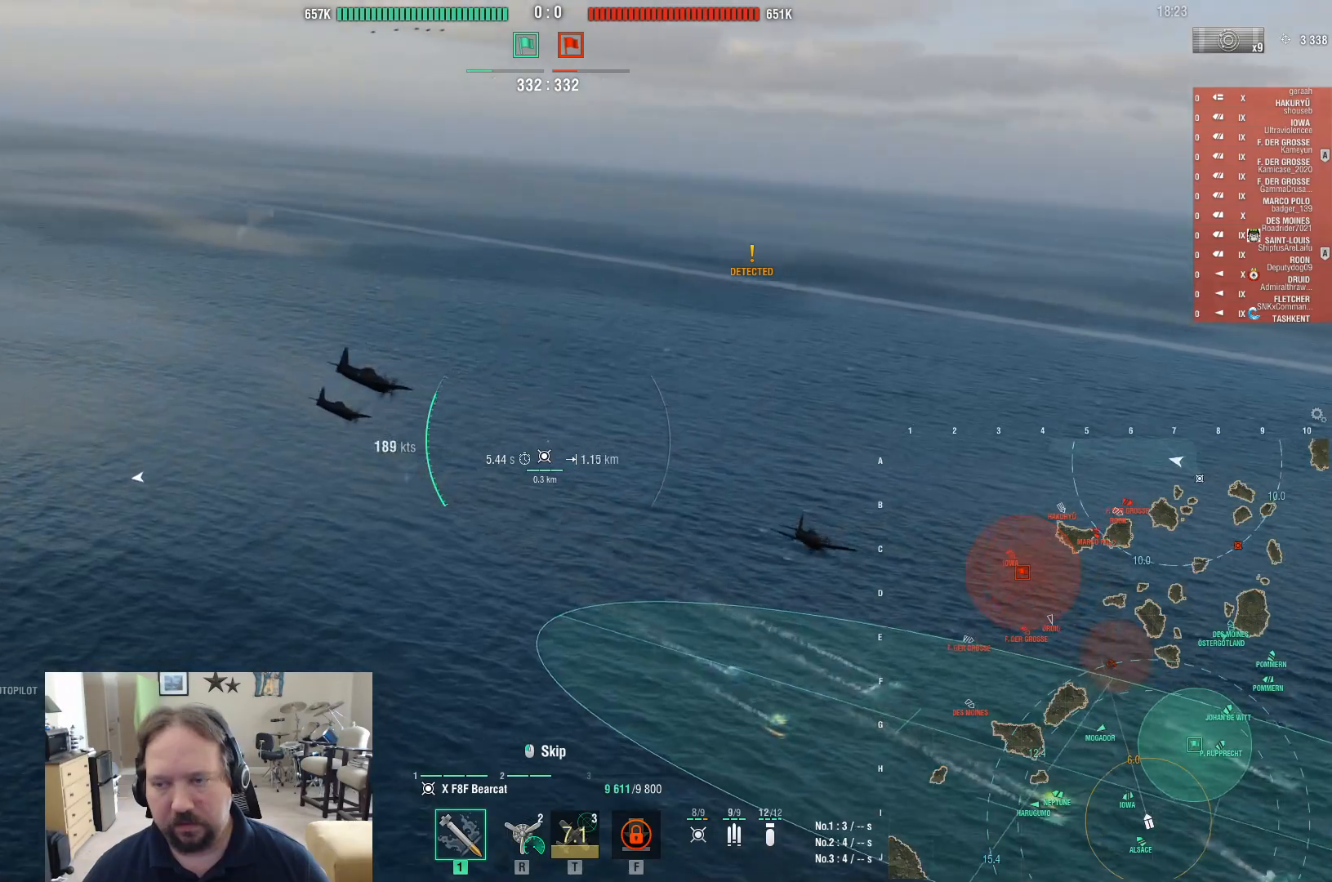
{"keys": [], "mouse": [], "events": []}
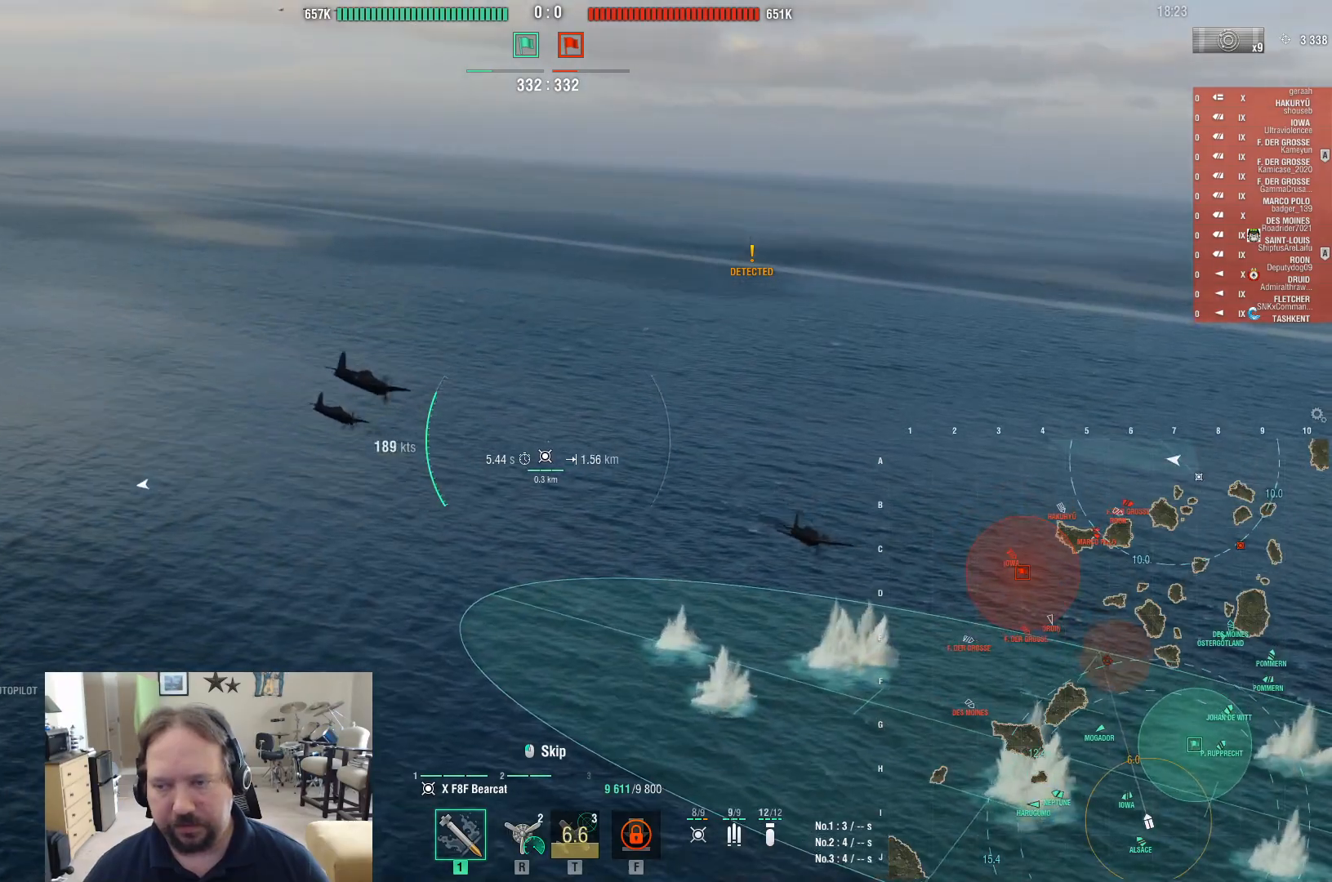
{"keys": [], "mouse": [], "events": [[83, "d", "down"], [267, "d", "up"]]}
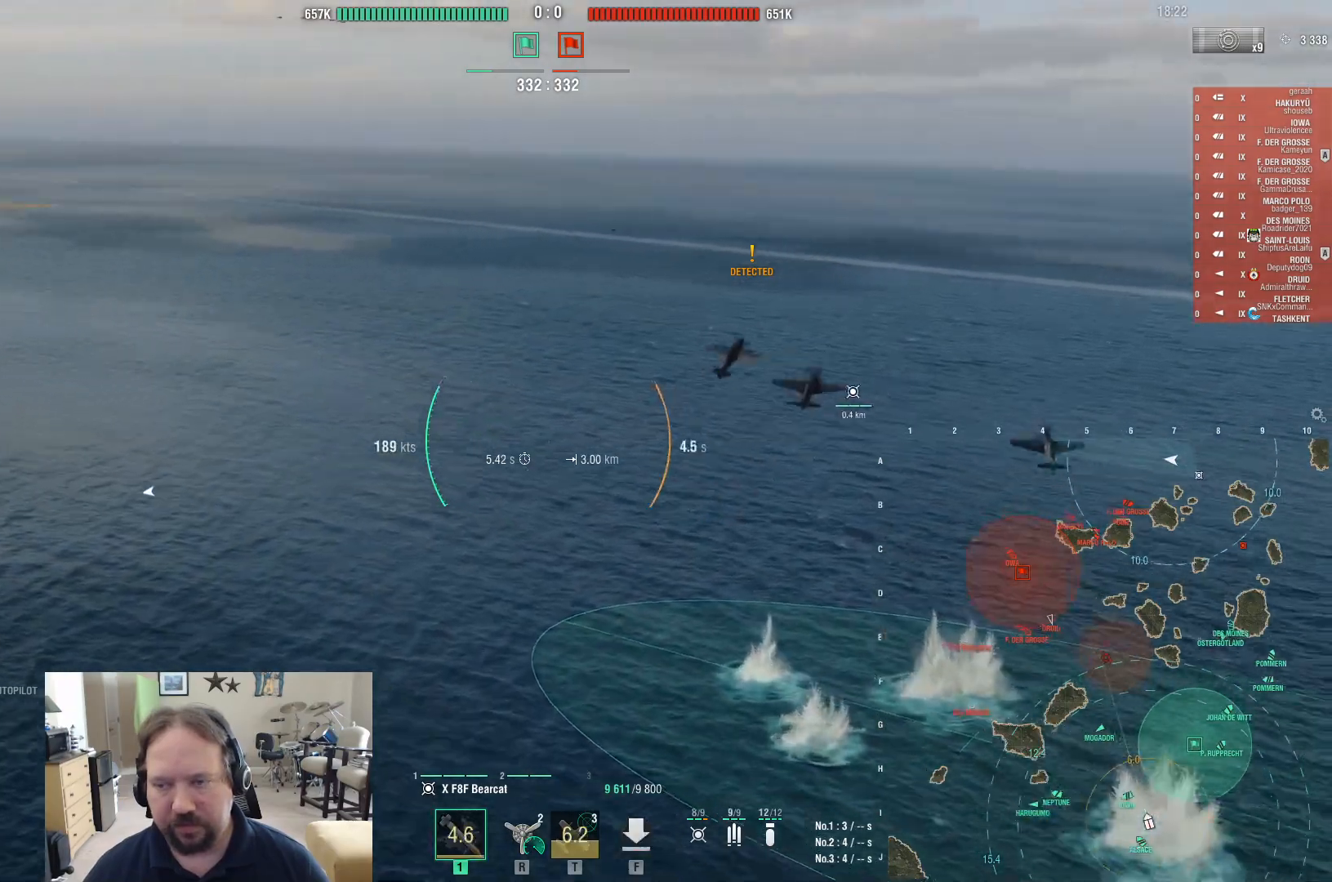
{"keys": [], "mouse": [], "events": []}
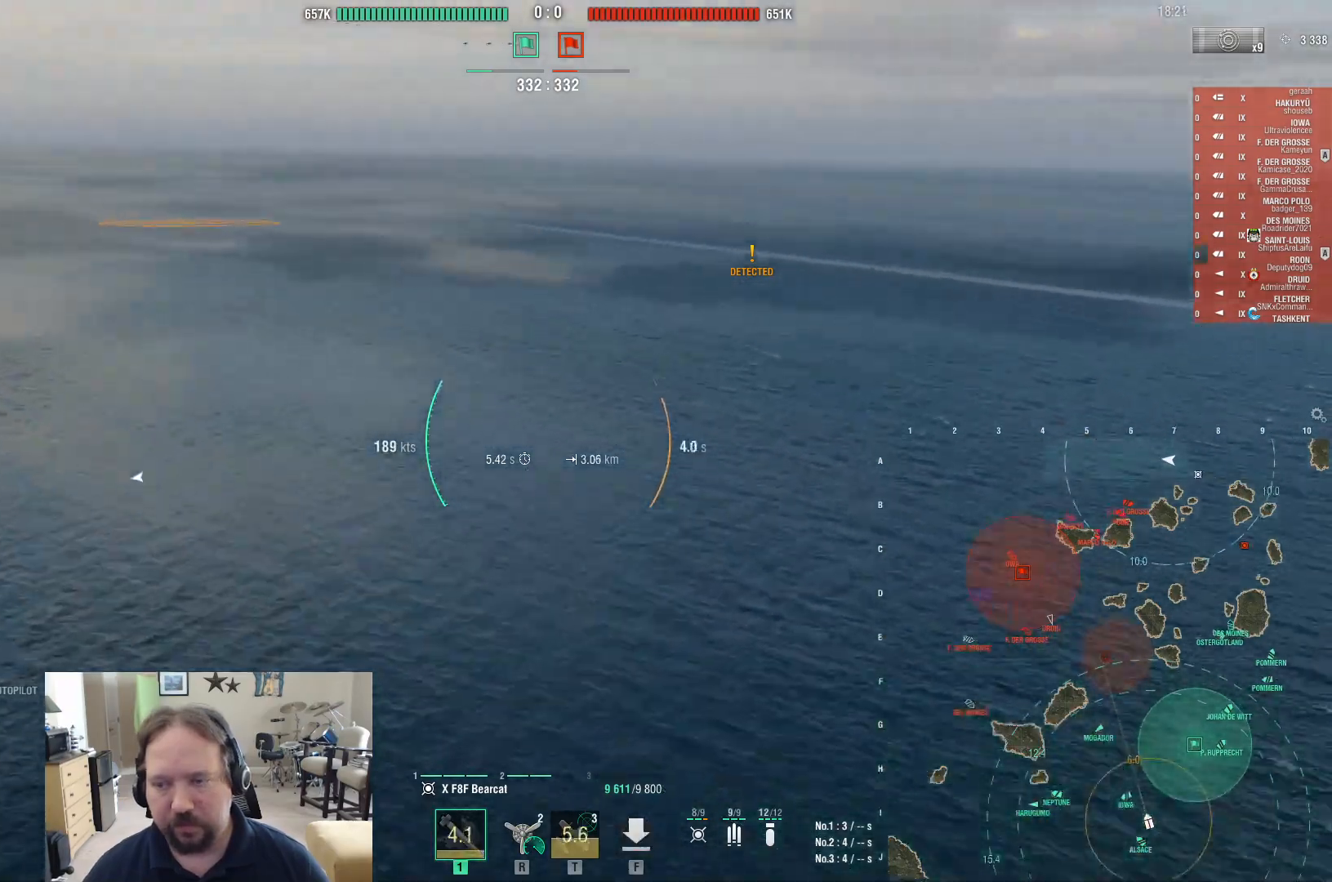
{"keys": [], "mouse": [], "events": [[17, "d", "down"], [383, "d", "up"]]}
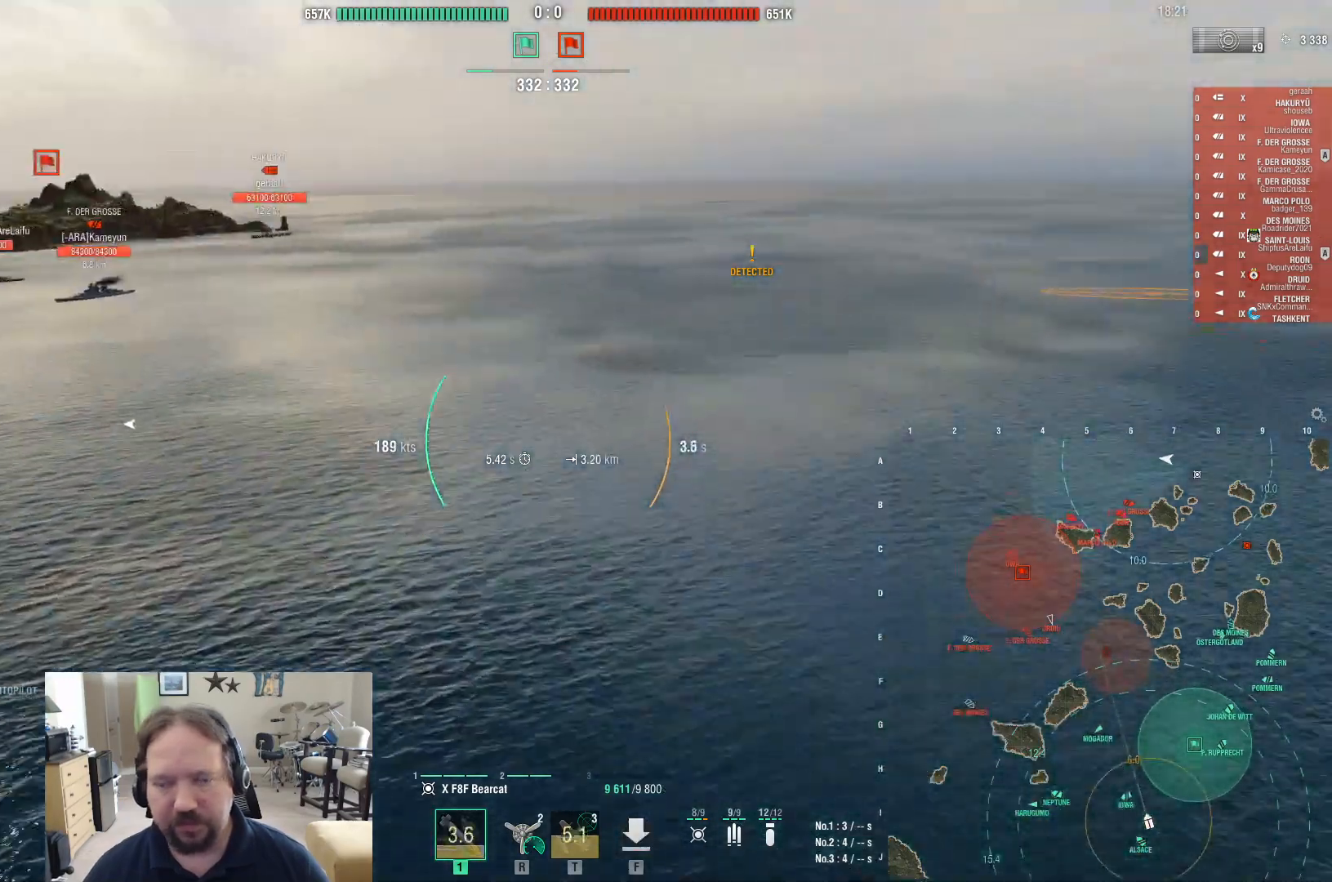
{"keys": ["a"], "mouse": [], "events": [[217, "a", "down"]]}
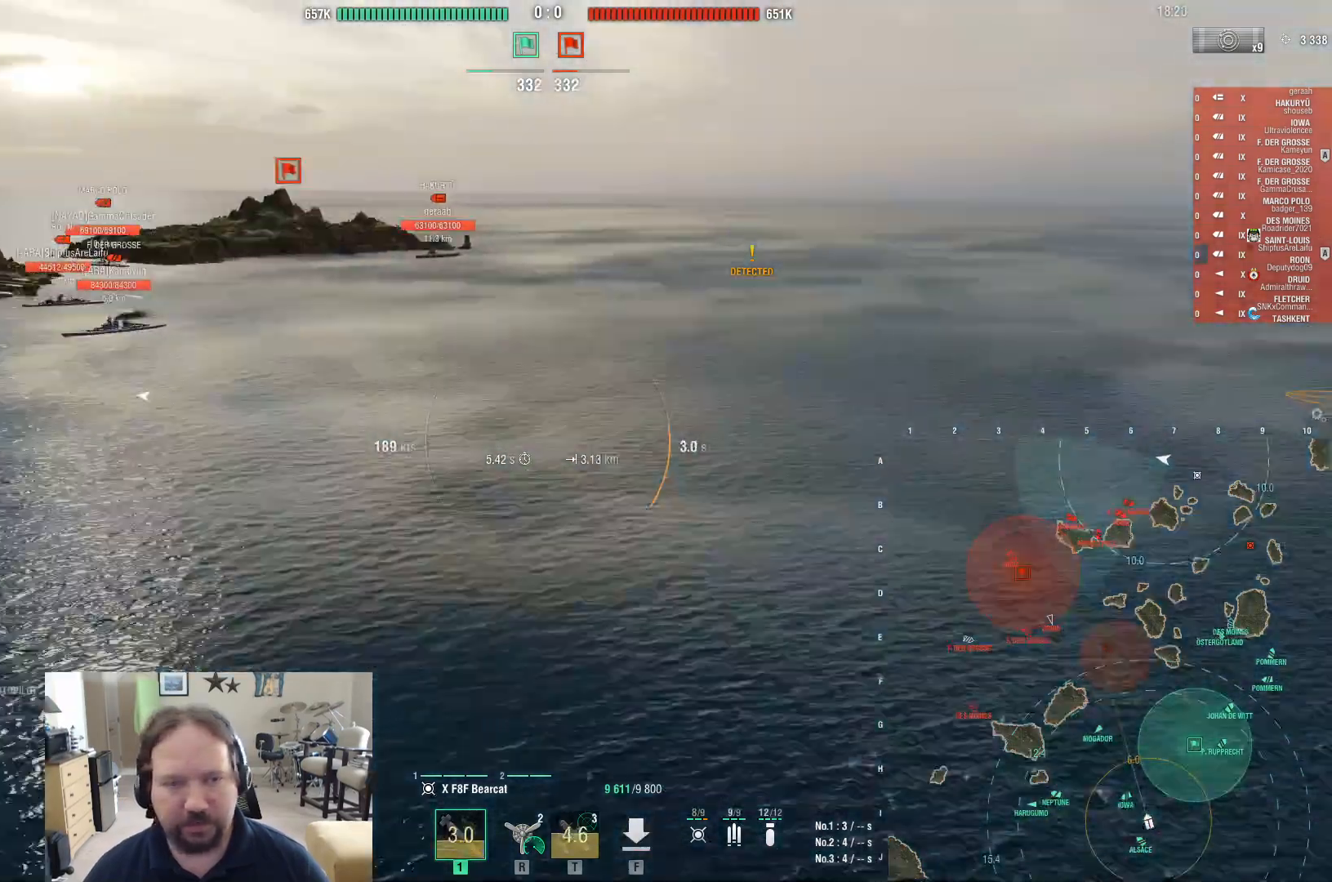
{"keys": ["a"], "mouse": [], "events": []}
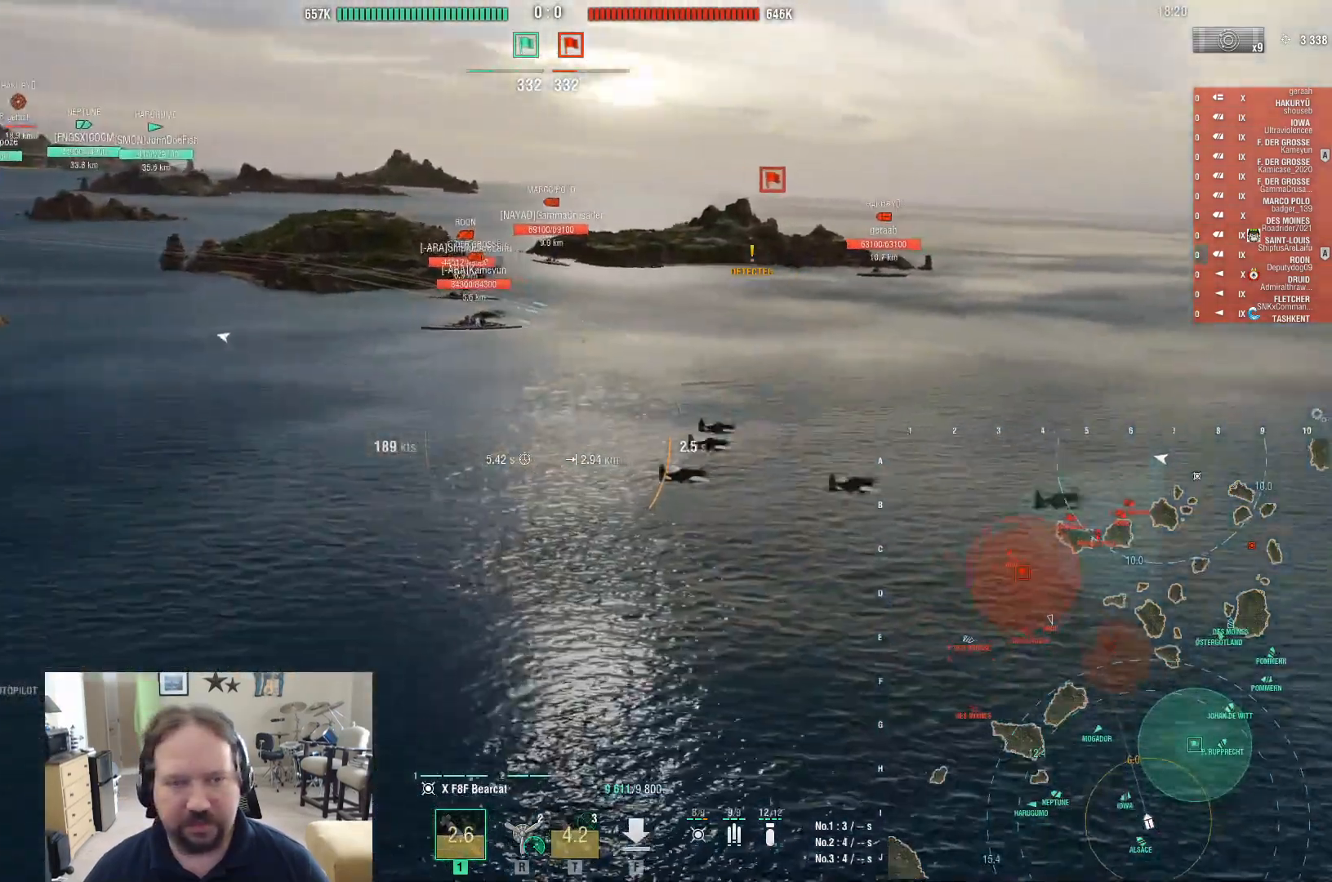
{"keys": ["a", "s"], "mouse": [], "events": [[483, "s", "down"]]}
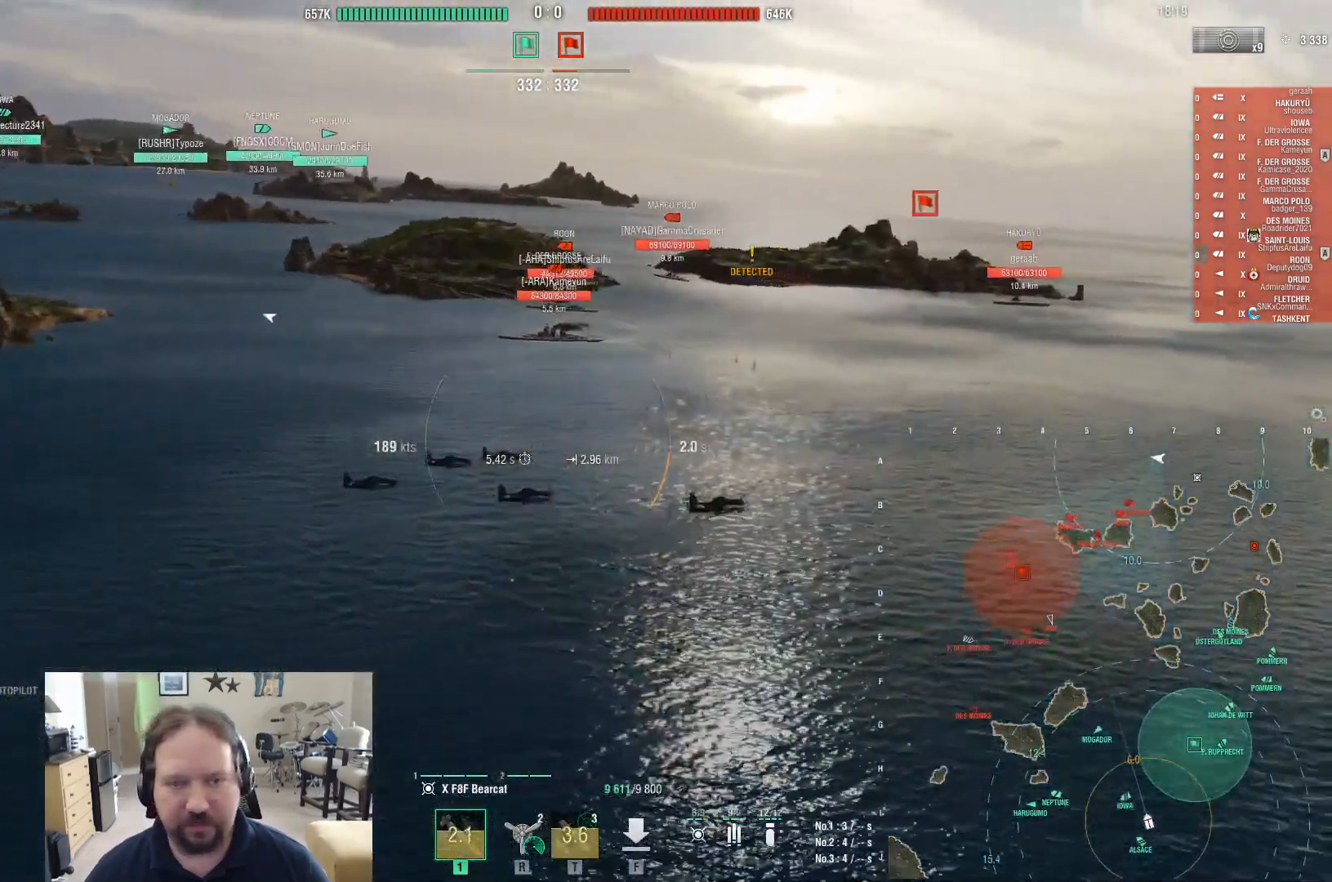
{"keys": ["a"], "mouse": [], "events": [[450, "s", "up"]]}
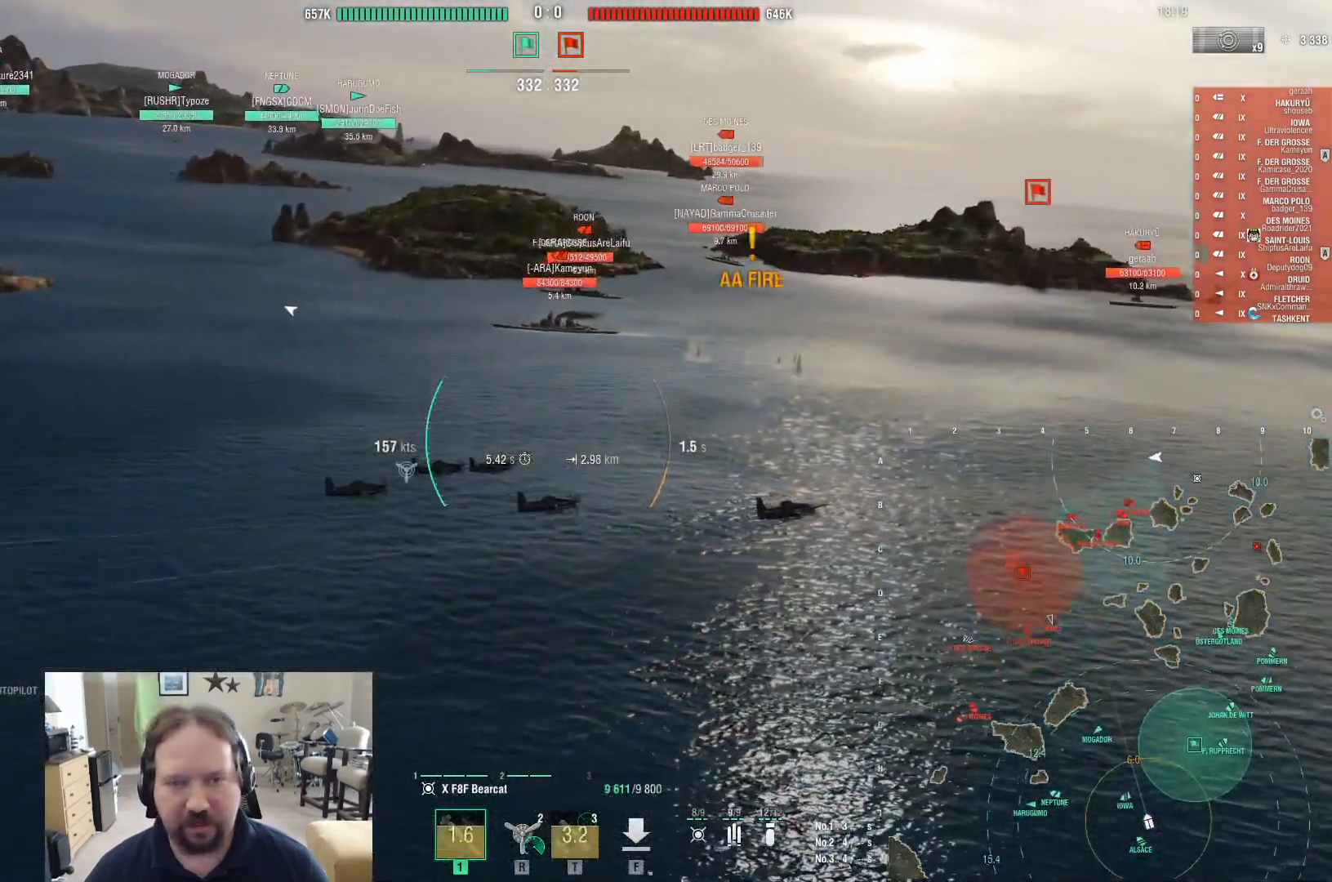
{"keys": ["a"], "mouse": [], "events": []}
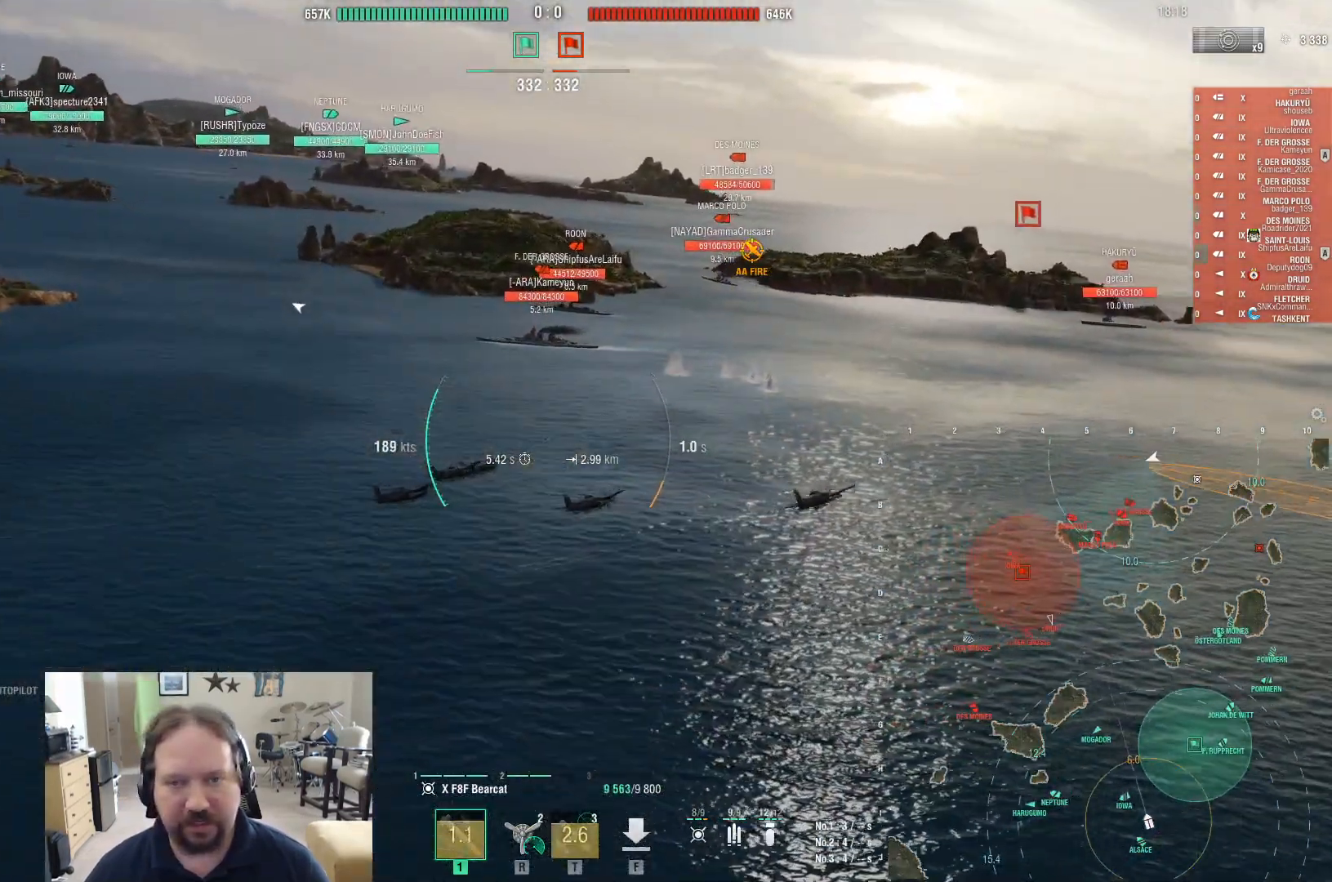
{"keys": ["a"], "mouse": [], "events": []}
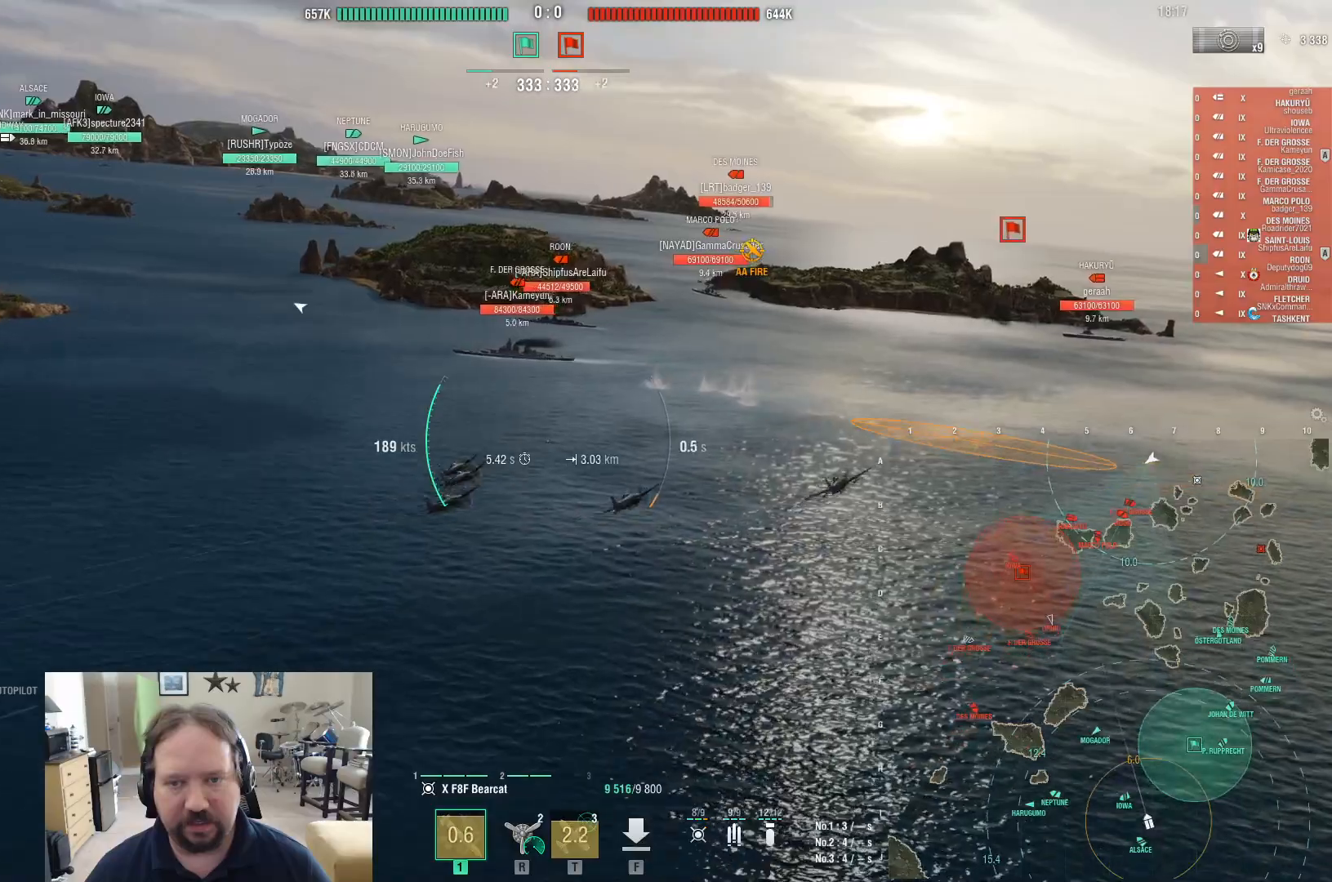
{"keys": ["a"], "mouse": [], "events": []}
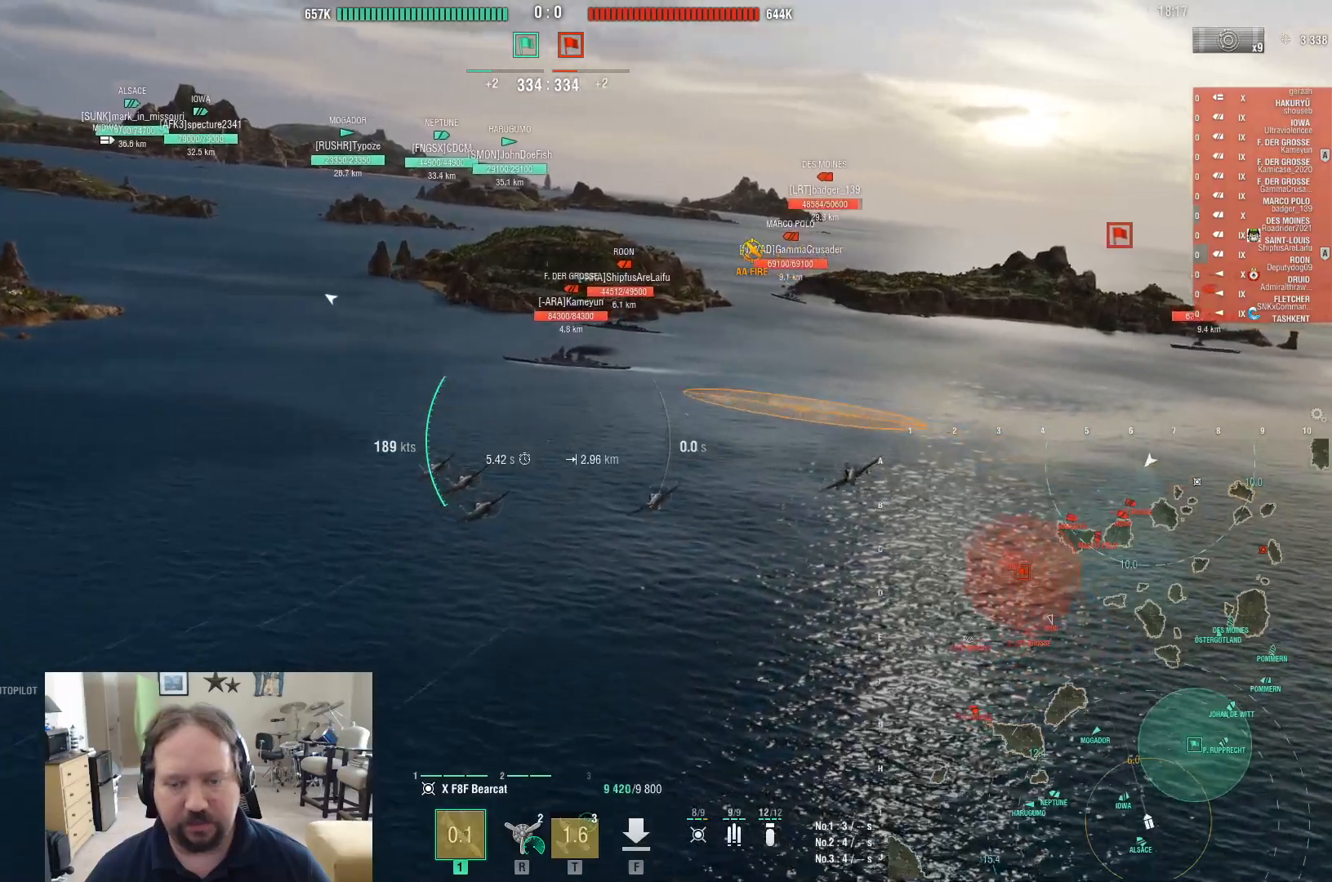
{"keys": [], "mouse": [], "events": [[133, "mouse_left", "down"], [183, "a", "up"], [283, "mouse_left", "up"]]}
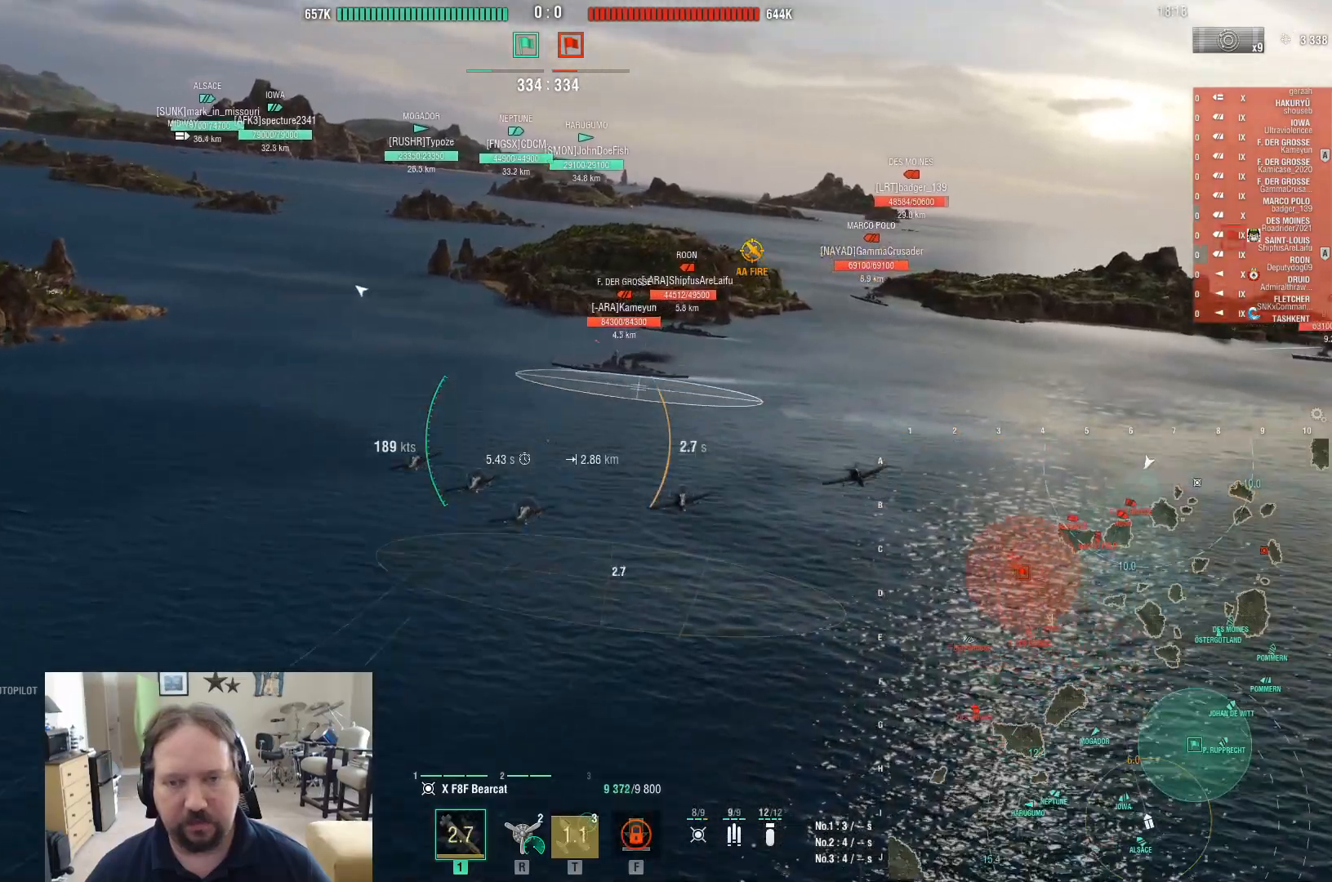
{"keys": [], "mouse": [], "events": []}
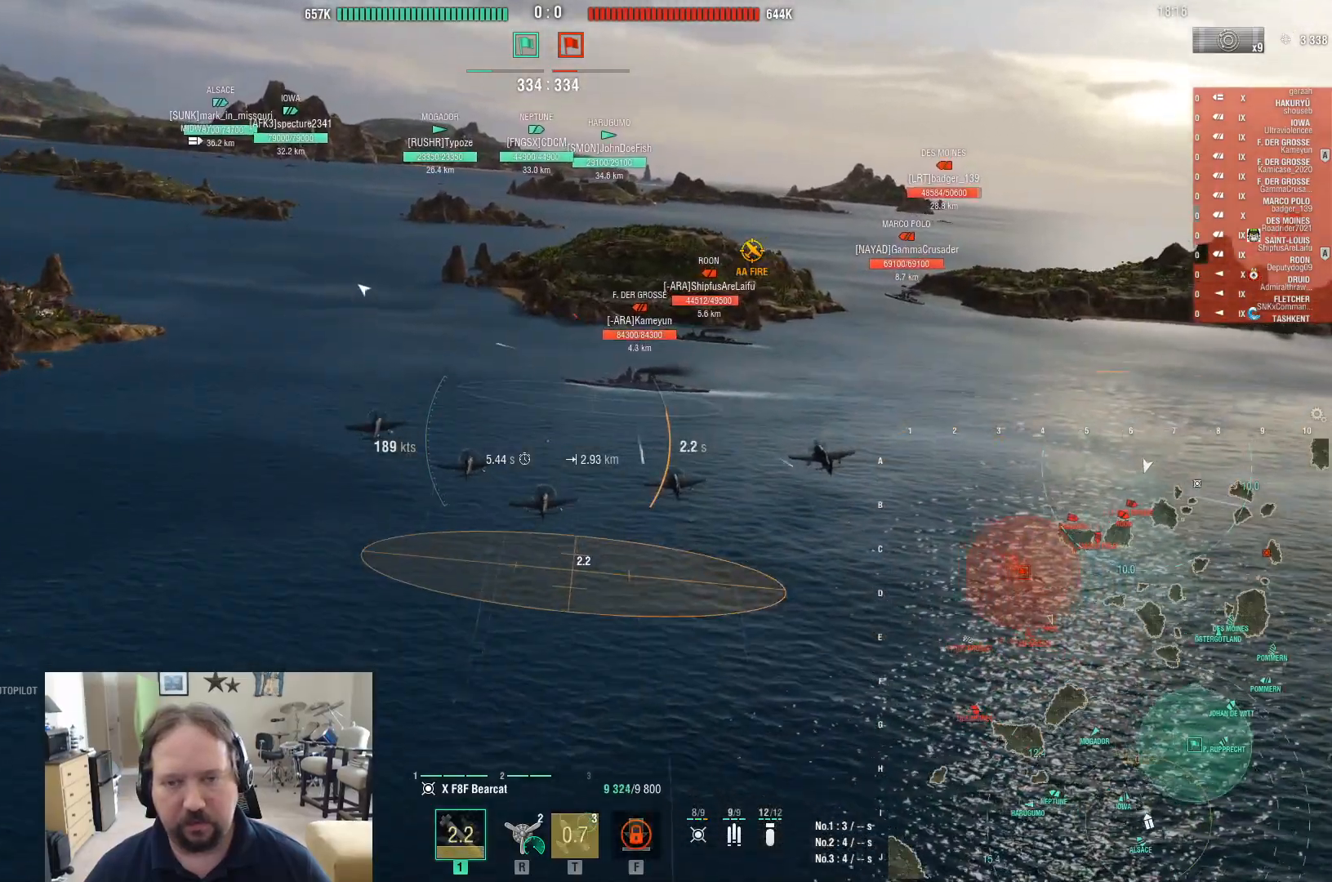
{"keys": [], "mouse": [], "events": []}
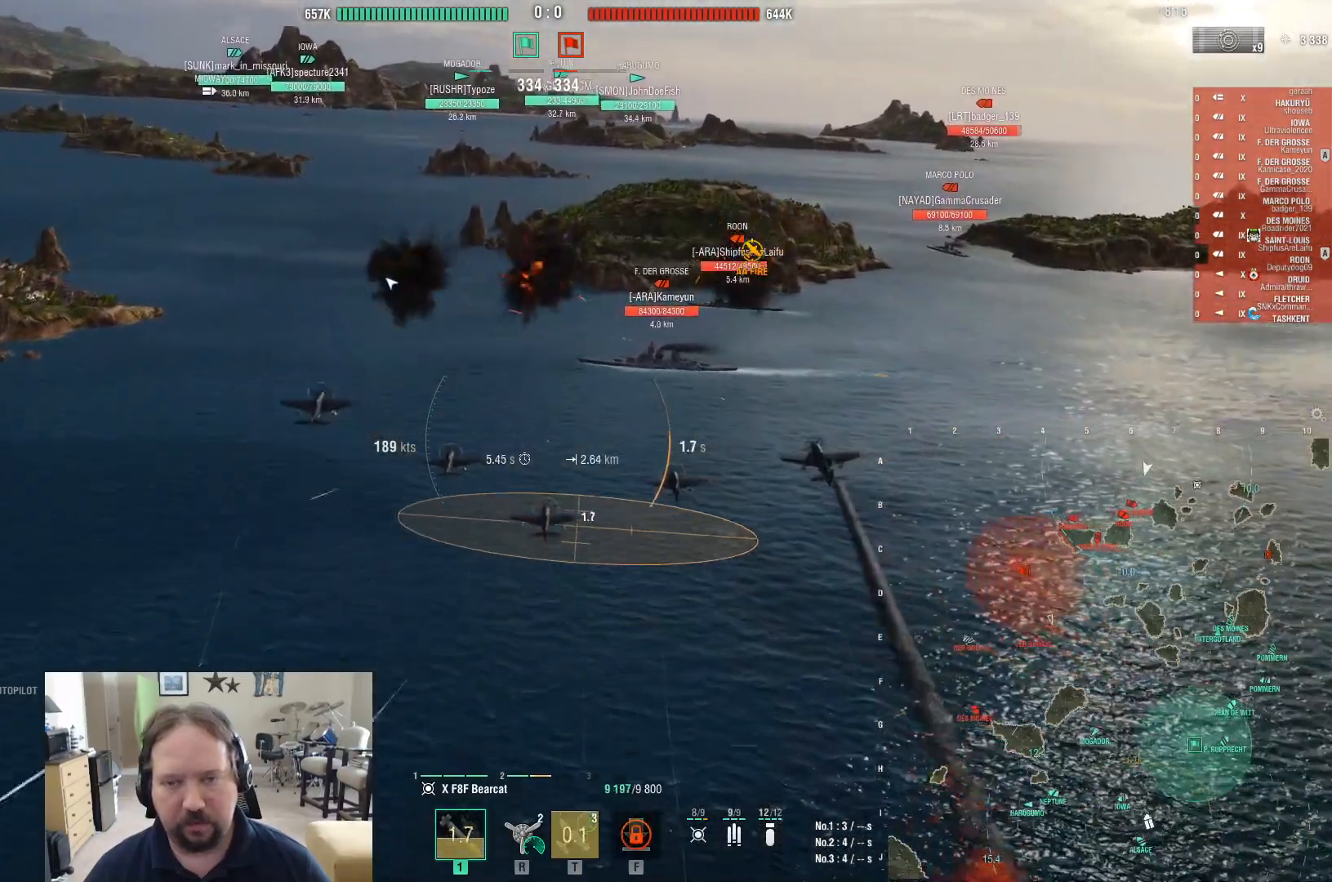
{"keys": [], "mouse": [], "events": []}
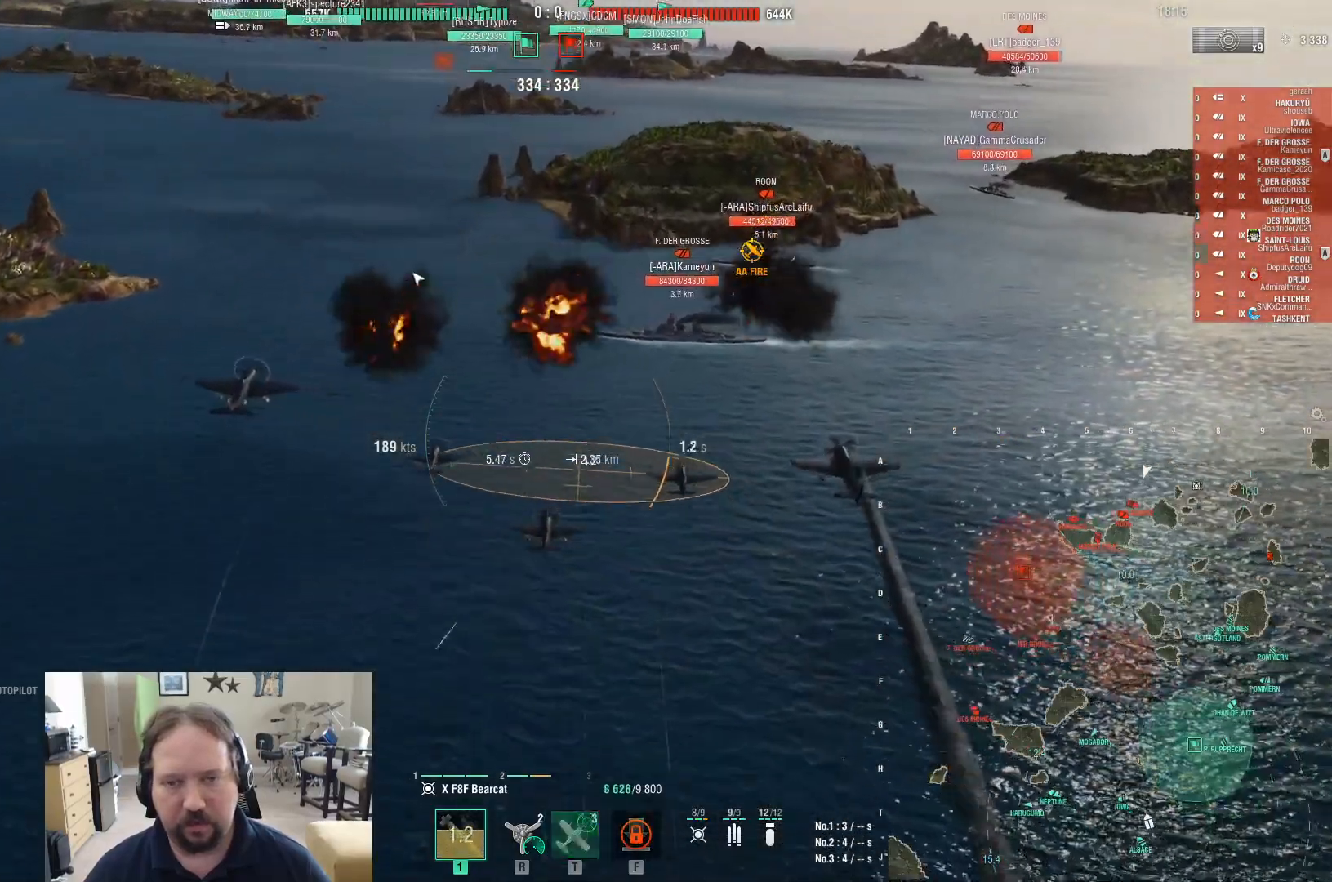
{"keys": [], "mouse": [], "events": []}
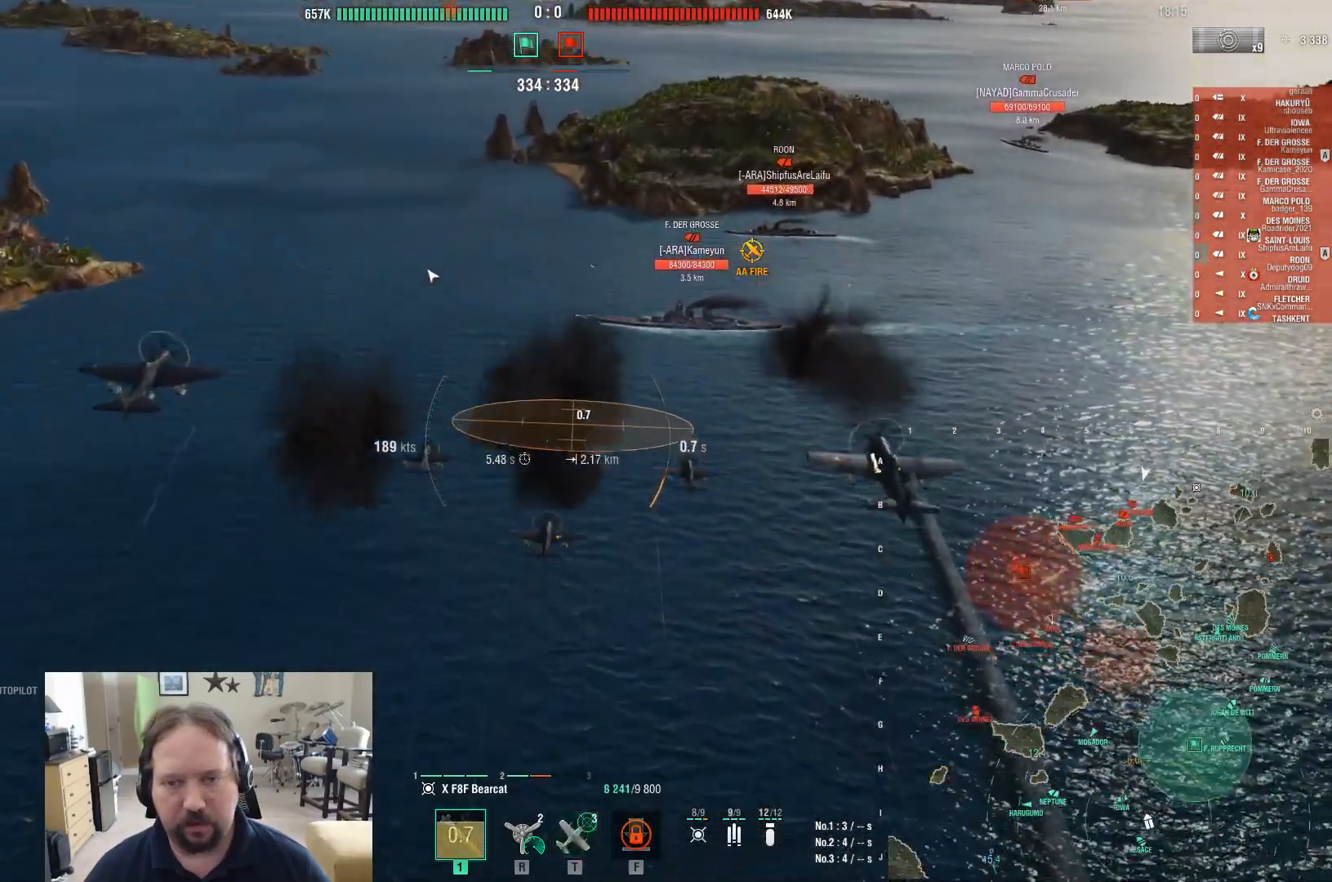
{"keys": ["s"], "mouse": [], "events": [[350, "s", "down"]]}
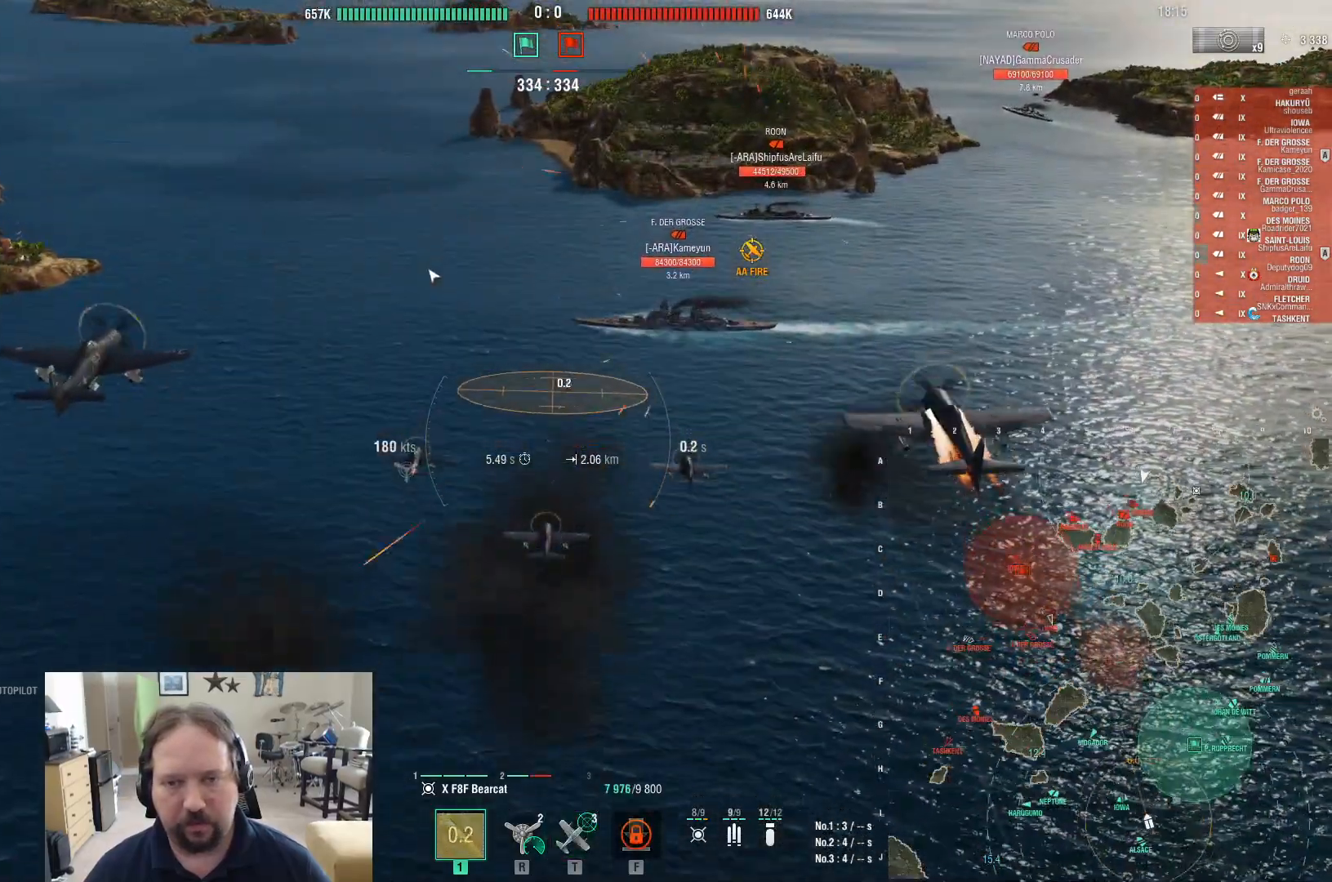
{"keys": ["s"], "mouse": [], "events": []}
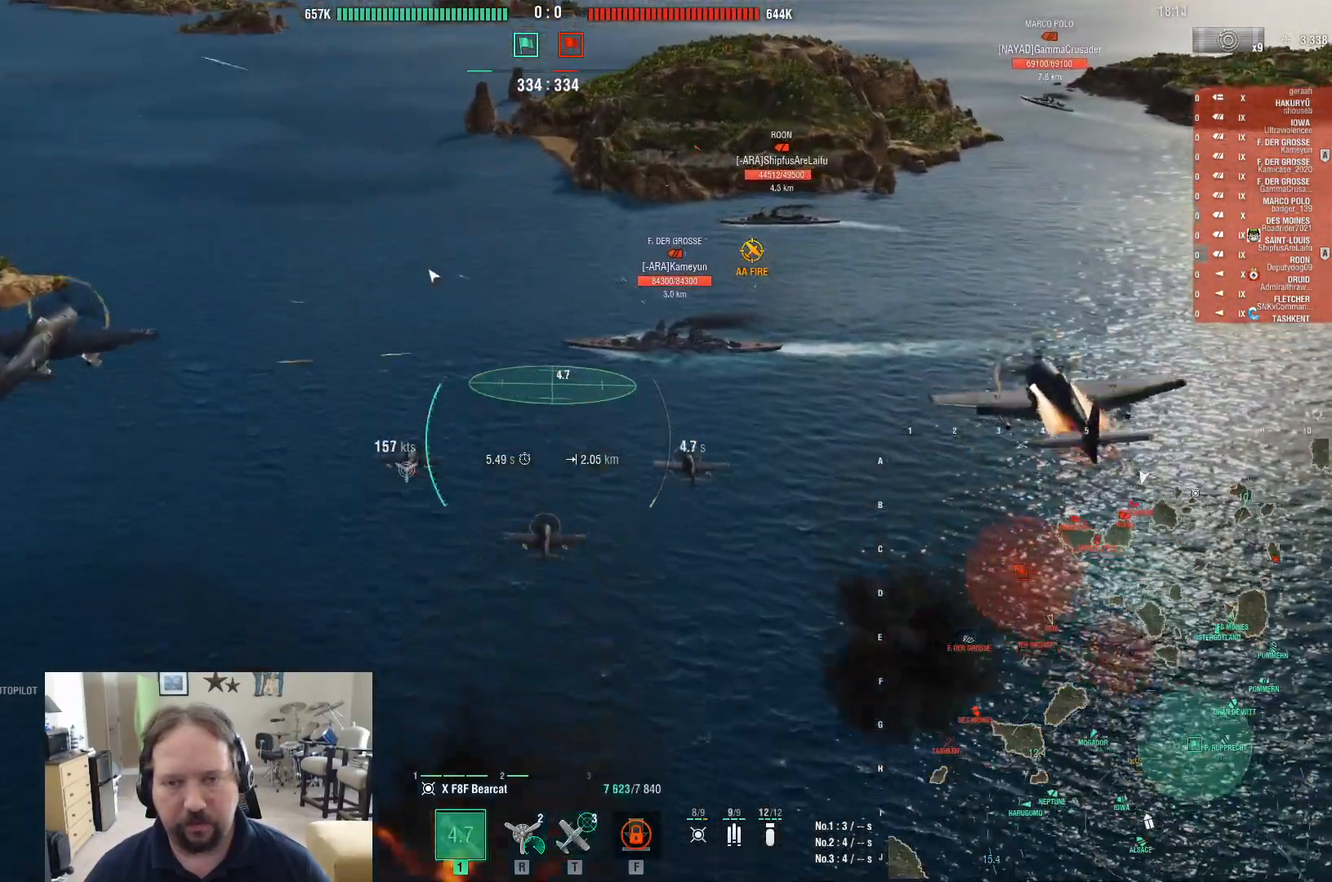
{"keys": ["s"], "mouse": [], "events": [[67, "s", "up"], [150, "s", "down"]]}
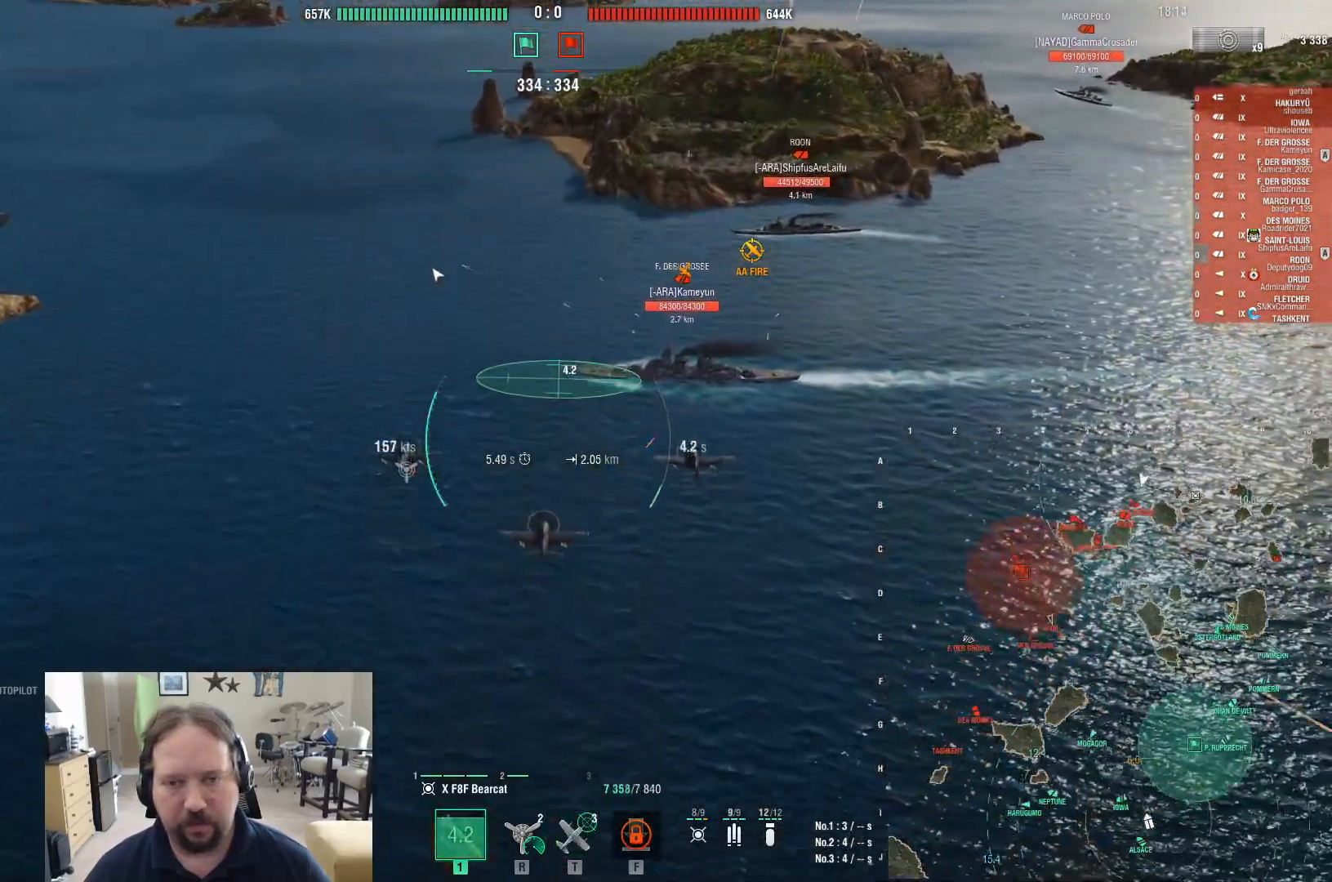
{"keys": ["s"], "mouse": [], "events": [[83, "mouse_left", "down"], [217, "mouse_left", "up"], [317, "mouse_left", "down"], [400, "mouse_left", "up"]]}
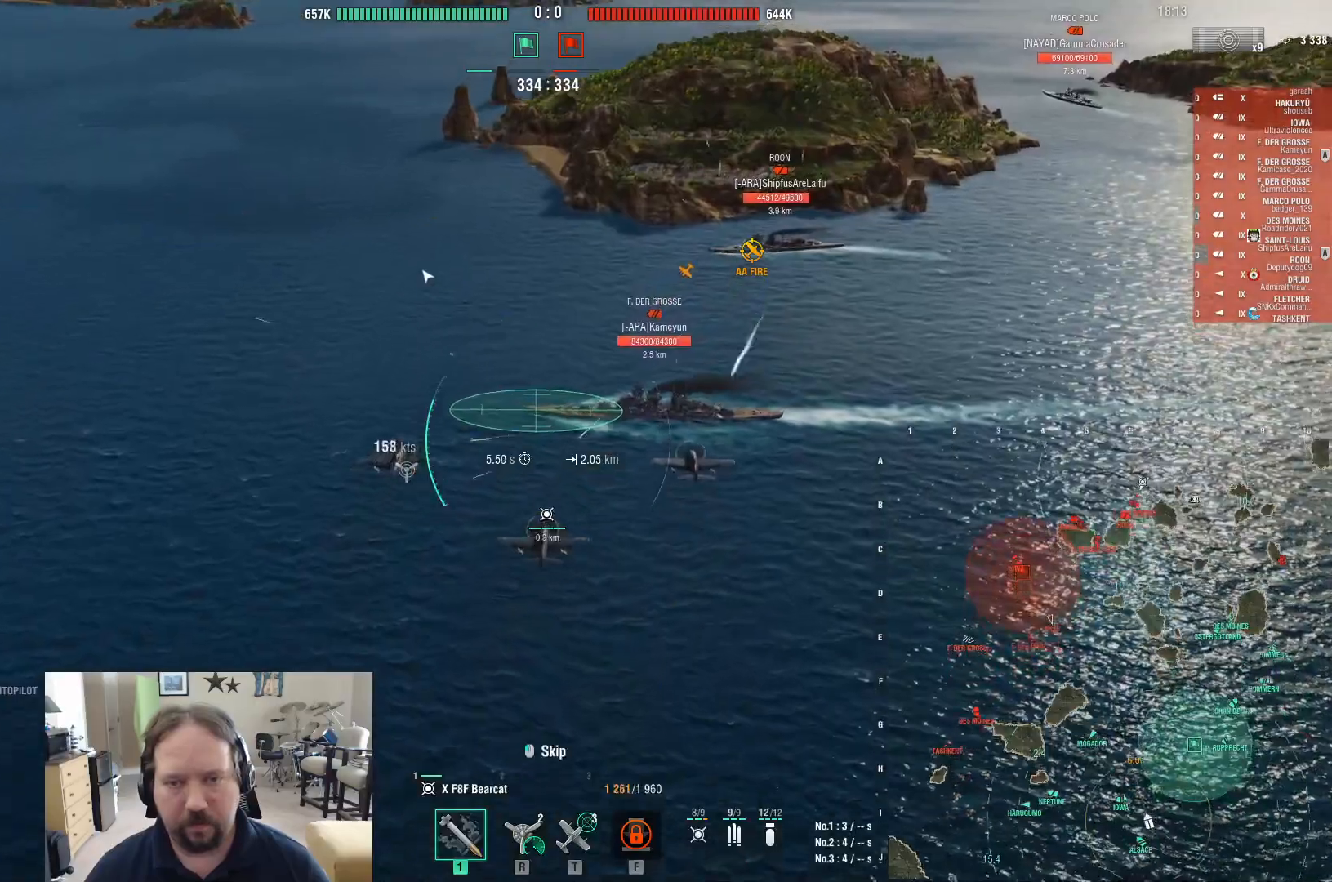
{"keys": [], "mouse": [], "events": [[50, "s", "up"], [133, "f", "down"], [233, "f", "up"], [283, "f", "down"], [417, "f", "up"]]}
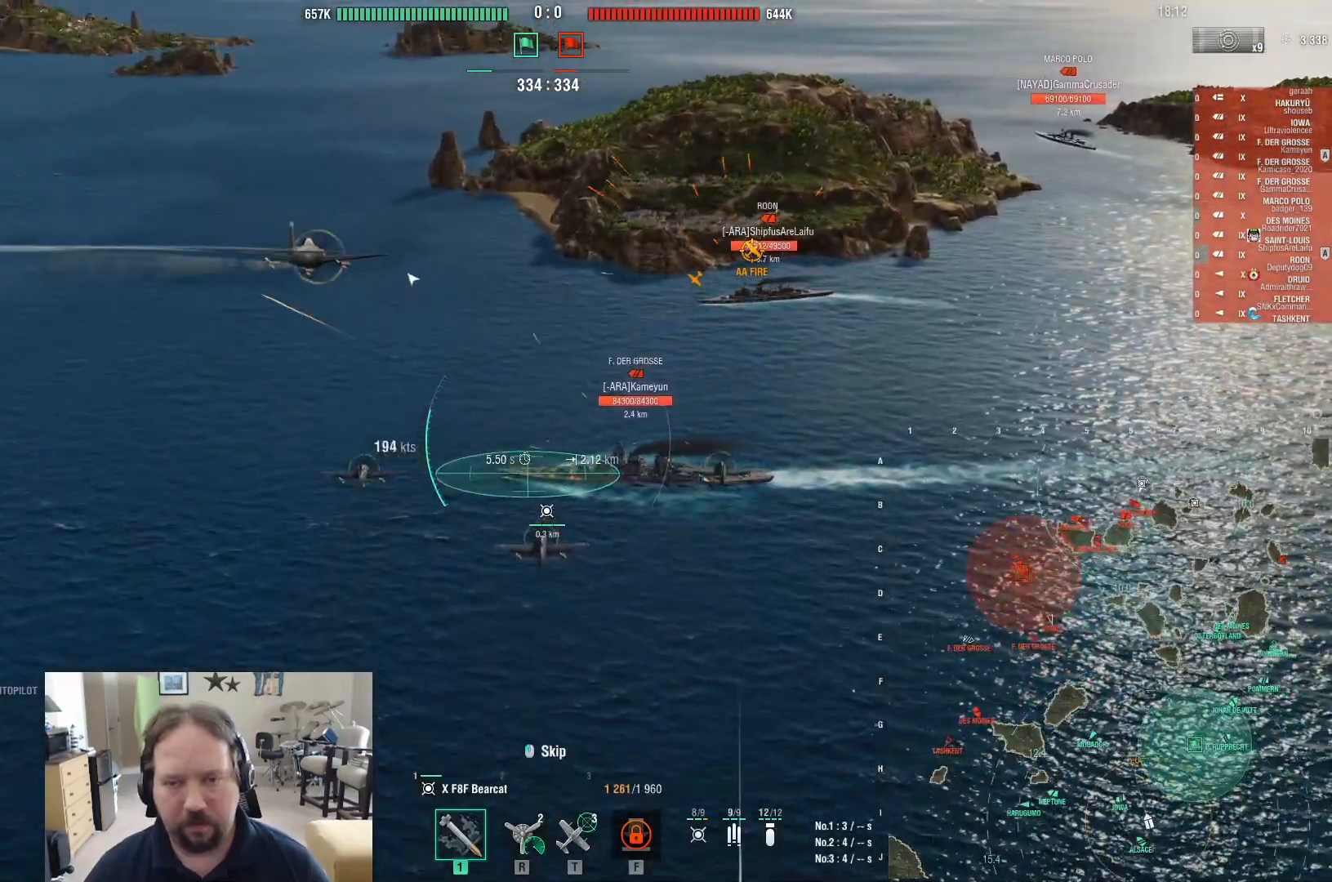
{"keys": ["f"], "mouse": [], "events": [[250, "mouse_left", "down"], [400, "mouse_left", "up"], [433, "f", "down"]]}
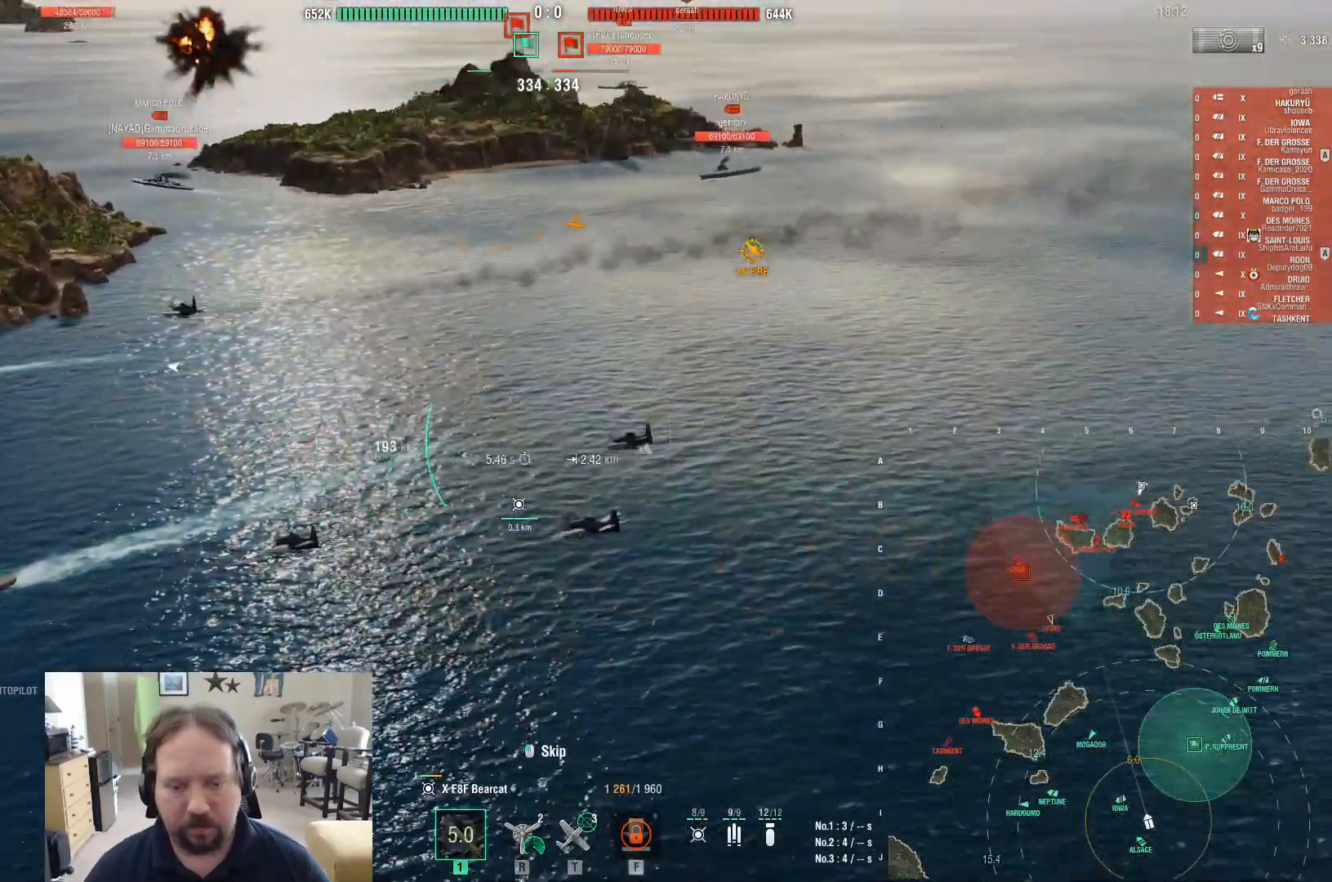
{"keys": [], "mouse": [], "events": [[33, "f", "up"], [117, "f", "down"], [217, "f", "up"]]}
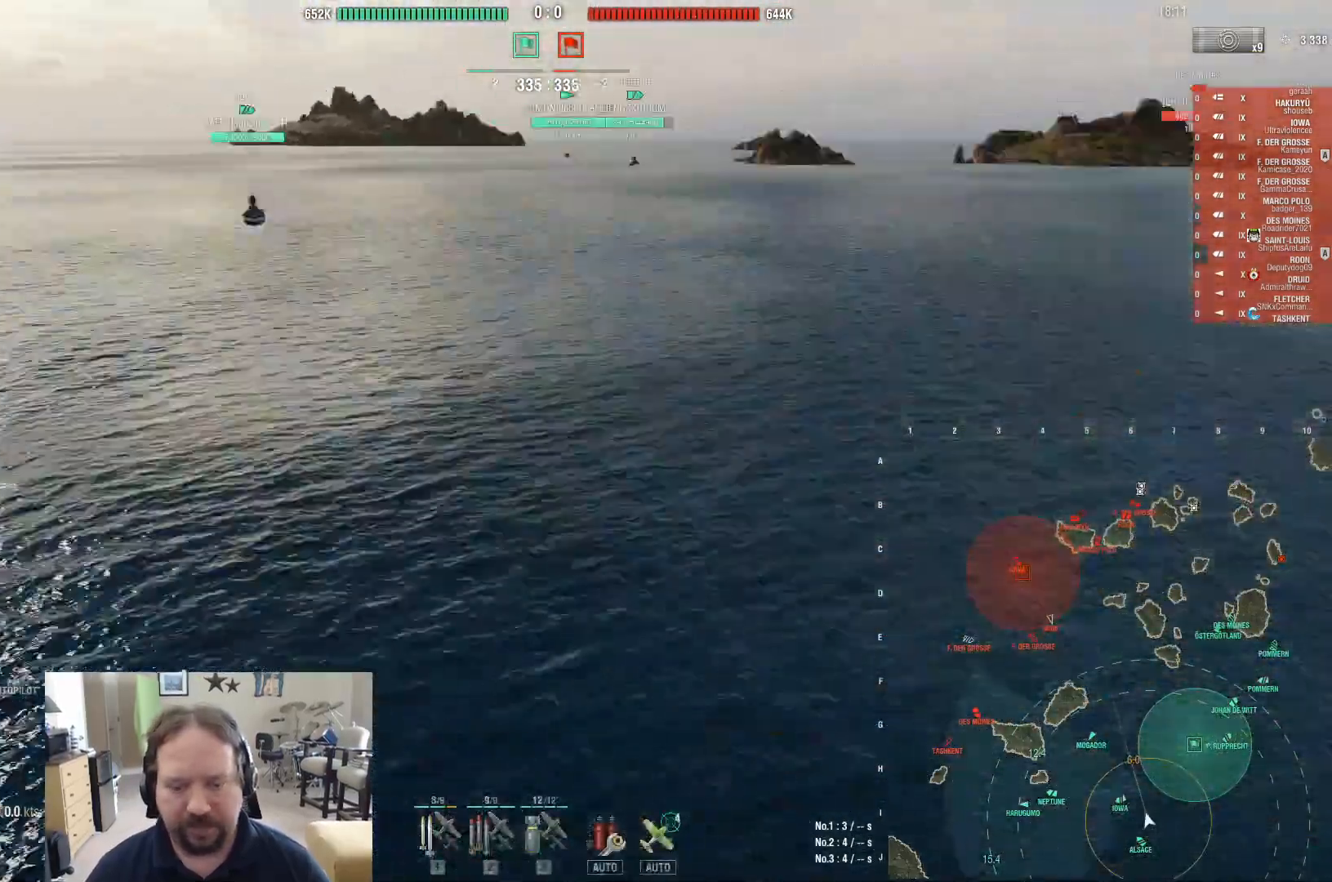
{"keys": [], "mouse": [], "events": [[417, "2", "down"], [467, "2", "up"]]}
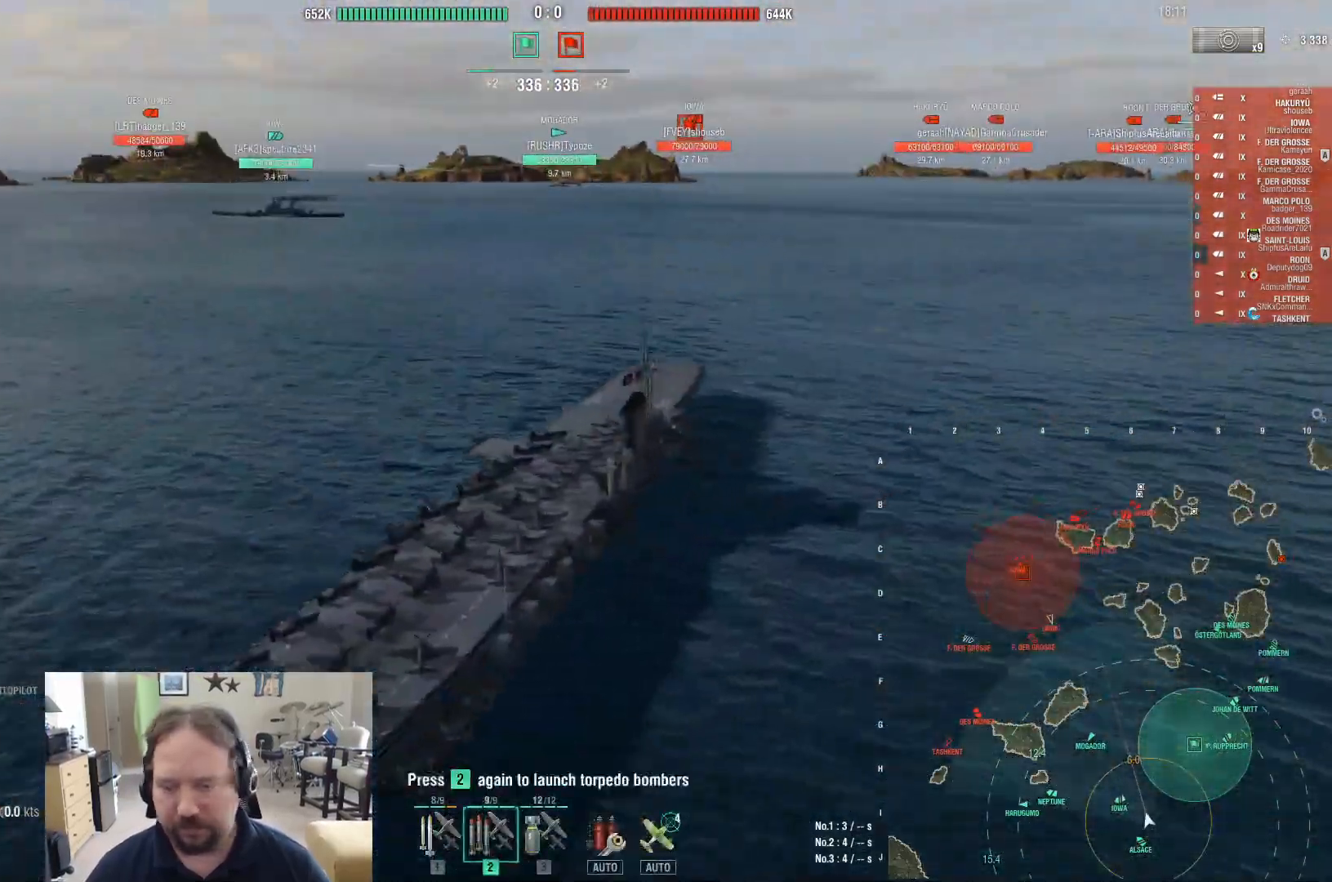
{"keys": [], "mouse": [], "events": [[100, "2", "down"], [150, "2", "up"], [250, "2", "down"], [300, "2", "up"], [383, "2", "down"], [433, "2", "up"]]}
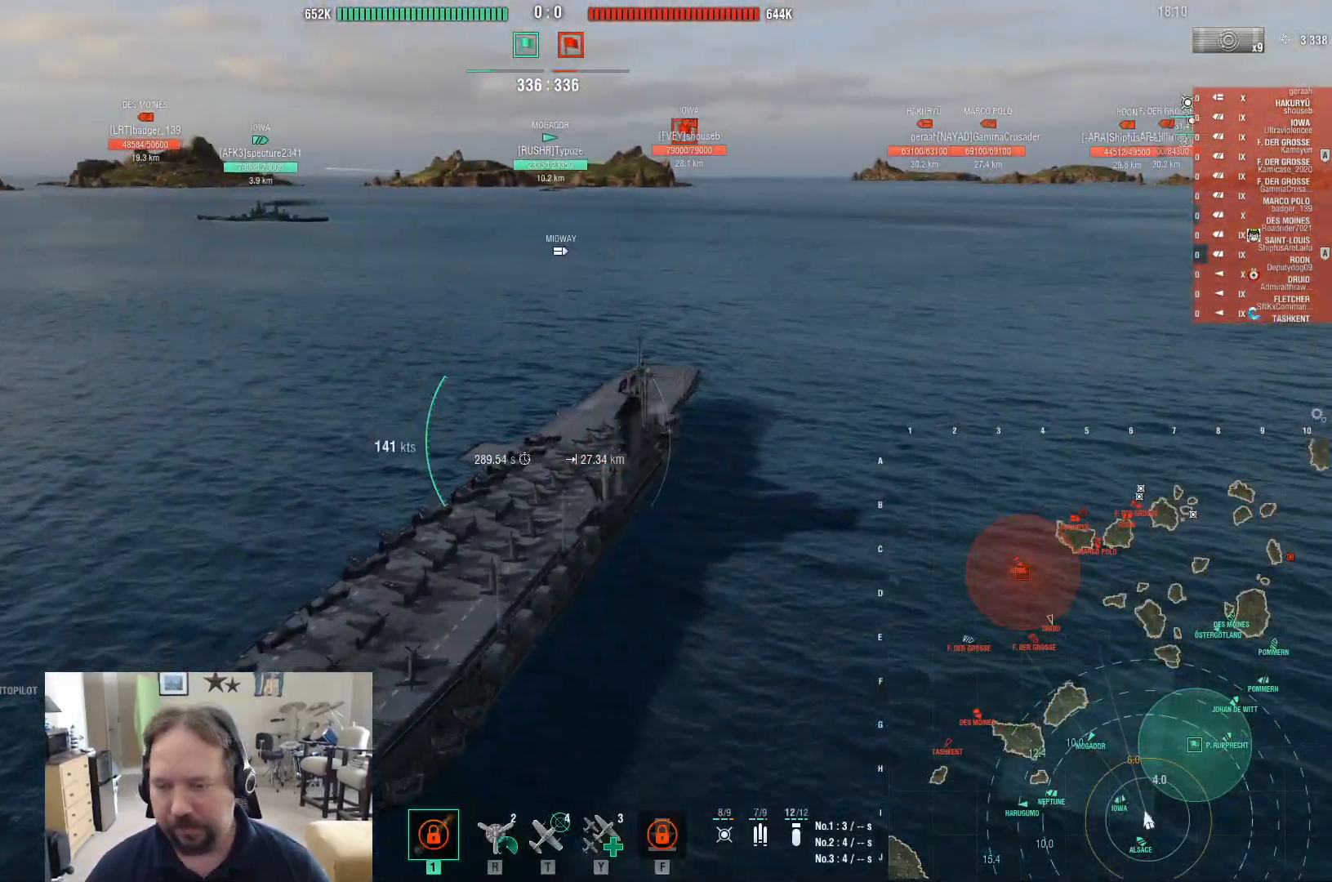
{"keys": ["ctrl"], "mouse": [], "events": [[33, "2", "down"], [83, "2", "up"], [267, "ctrl", "down"]]}
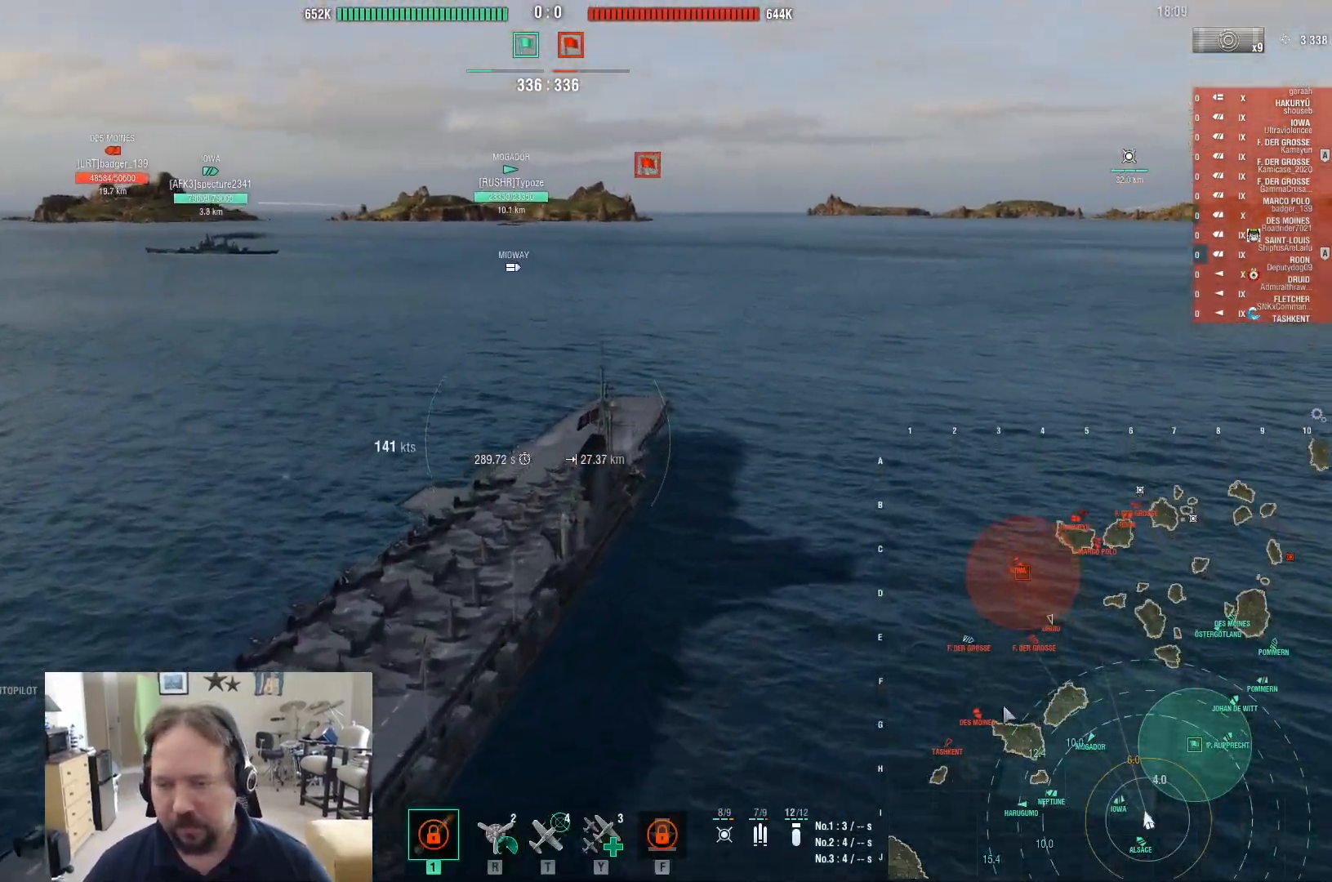
{"keys": ["ctrl"], "mouse": [], "events": []}